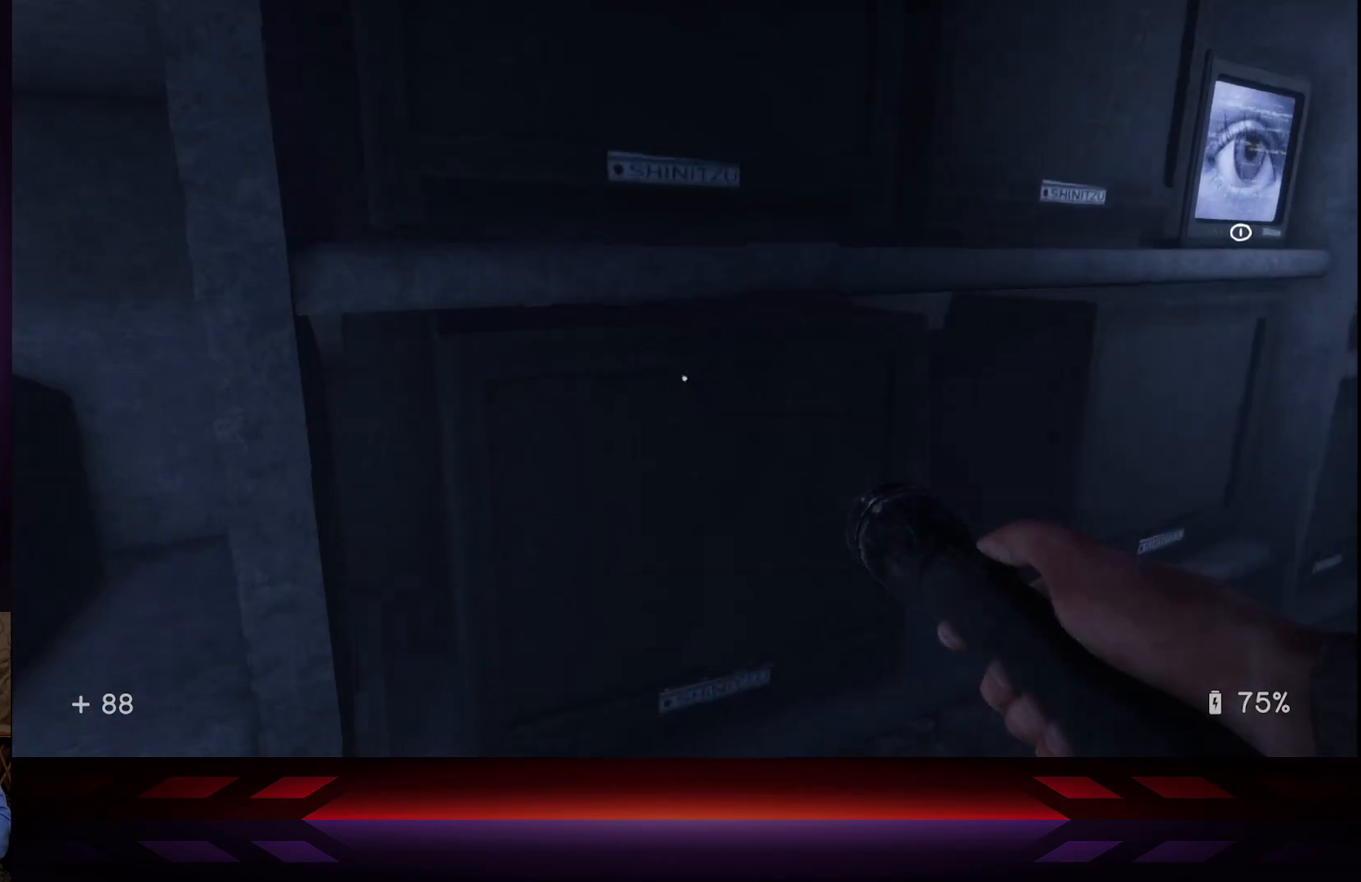
Gameplay with a controller (Xbox layout); each line is a JSON object with the inputs held at the frame after it. "events" lists button and stick changes between this image and that frame as [ms after this image, input, new state], when the widget could be followed in between.
{"buttons": [], "left_stick": "center", "right_stick": "center", "events": [[67, "X", "up"], [150, "X", "down"], [267, "X", "up"], [300, "left_stick", "left"], [367, "X", "down"], [483, "left_stick", "center"], [500, "X", "up"]]}
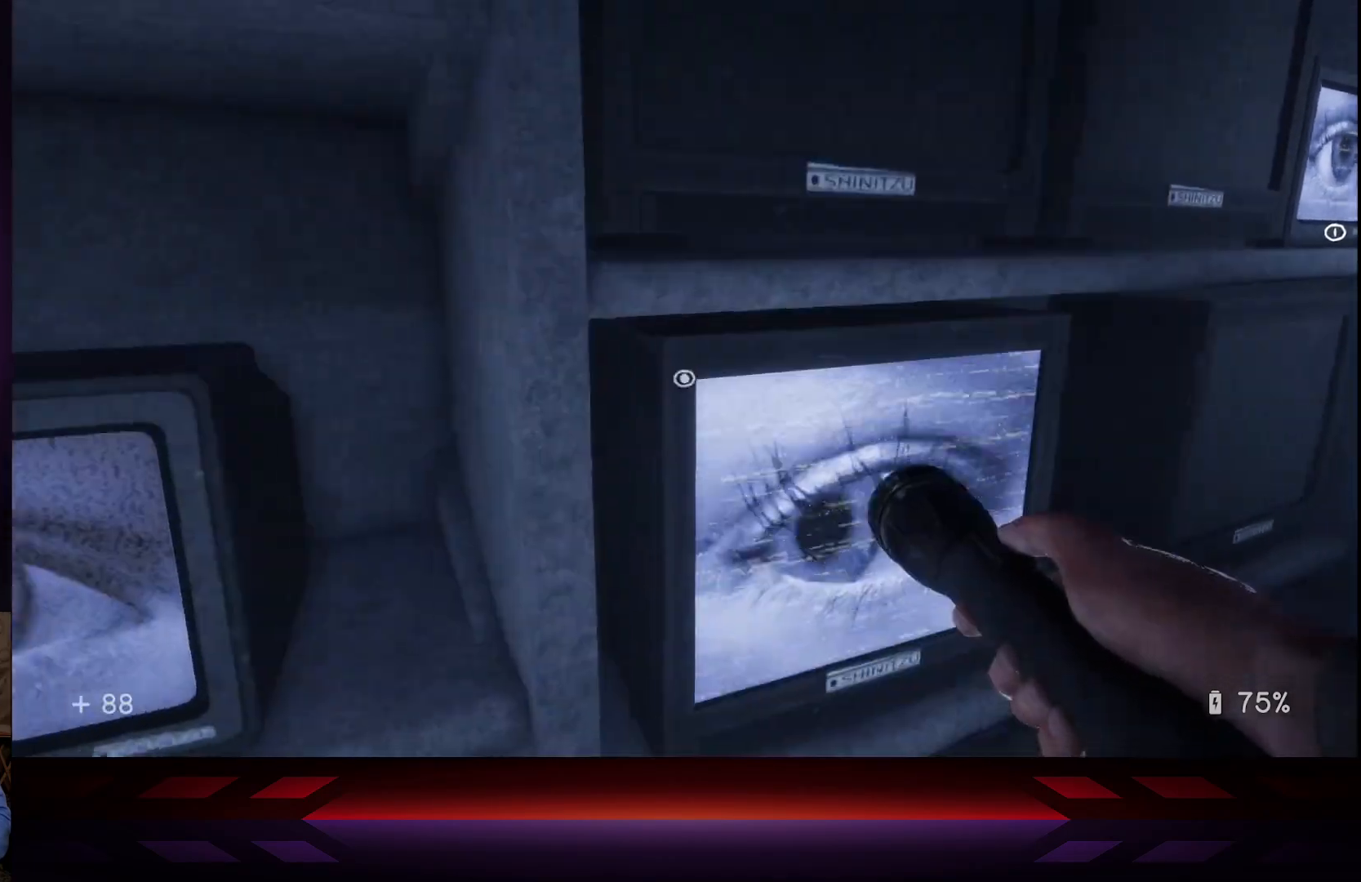
{"buttons": ["X"], "left_stick": "center", "right_stick": "center", "events": [[67, "X", "down"], [183, "X", "up"], [250, "X", "down"], [267, "left_stick", "right"], [317, "left_stick", "center"], [350, "X", "up"], [433, "X", "down"]]}
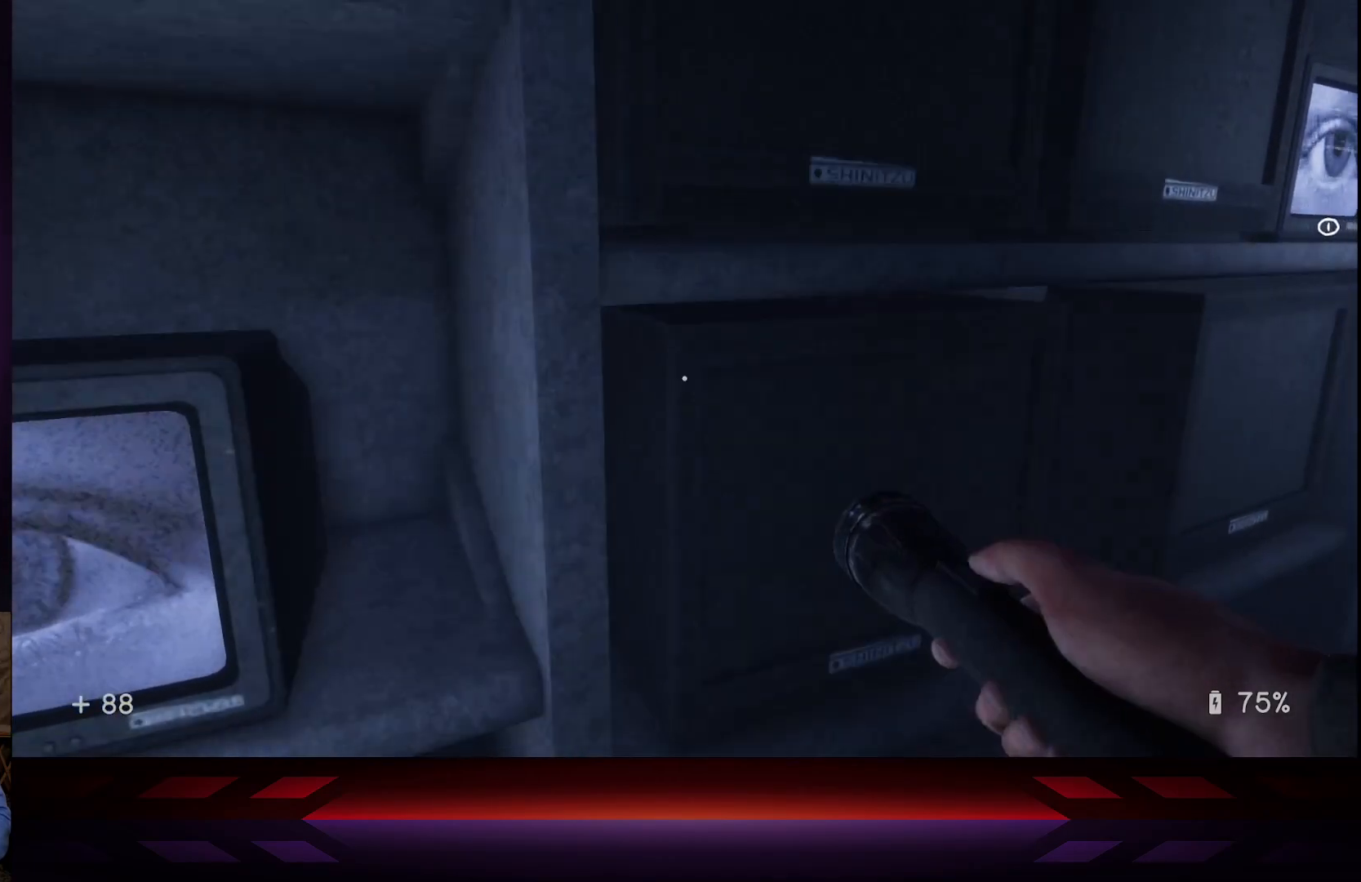
{"buttons": ["X"], "left_stick": "center", "right_stick": "center", "events": [[67, "X", "up"], [117, "X", "down"], [233, "X", "up"], [300, "X", "down"], [417, "X", "up"], [500, "X", "down"]]}
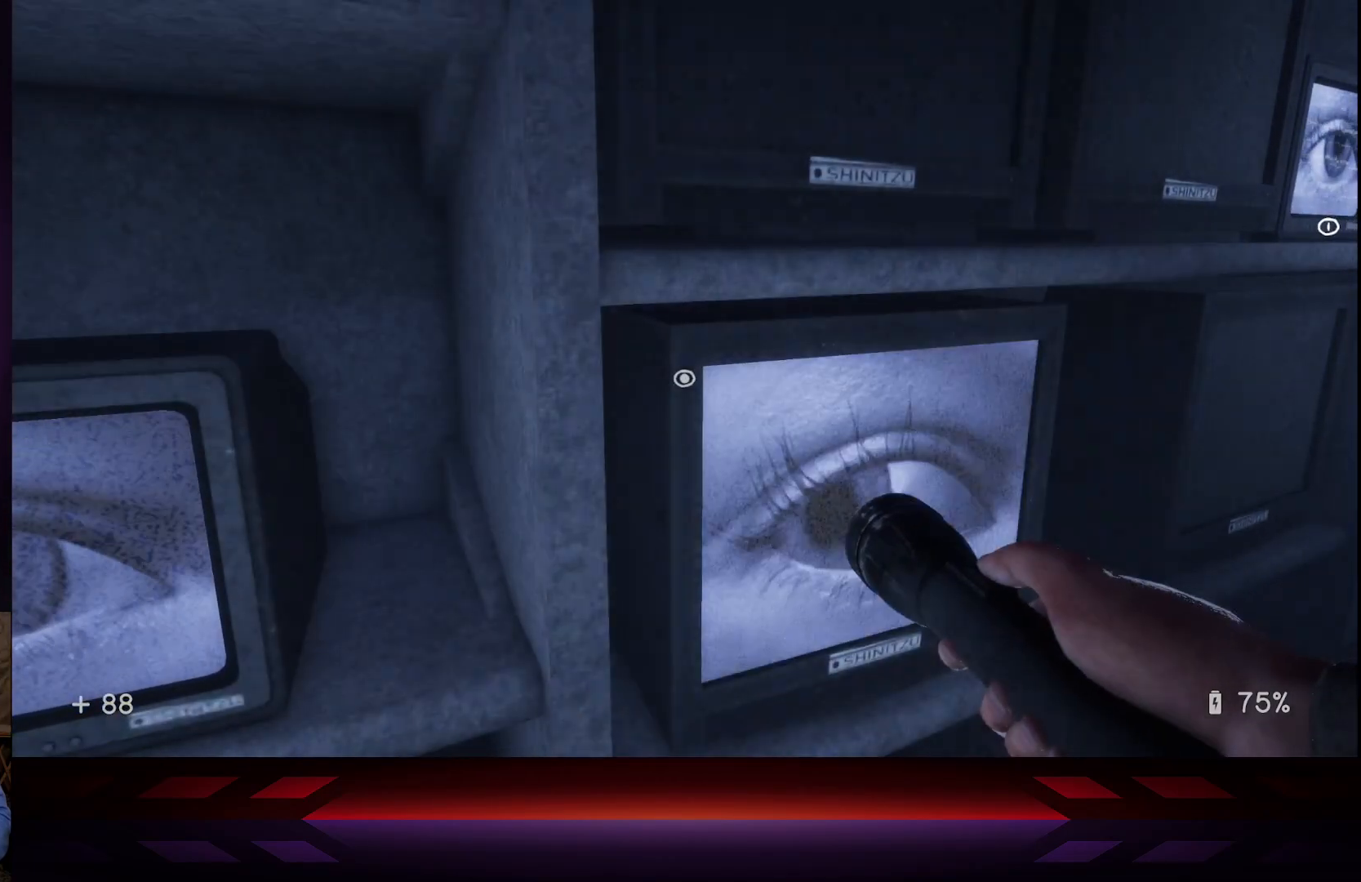
{"buttons": [], "left_stick": "center", "right_stick": "center", "events": [[100, "X", "up"], [183, "X", "down"], [283, "X", "up"], [367, "X", "down"], [467, "X", "up"]]}
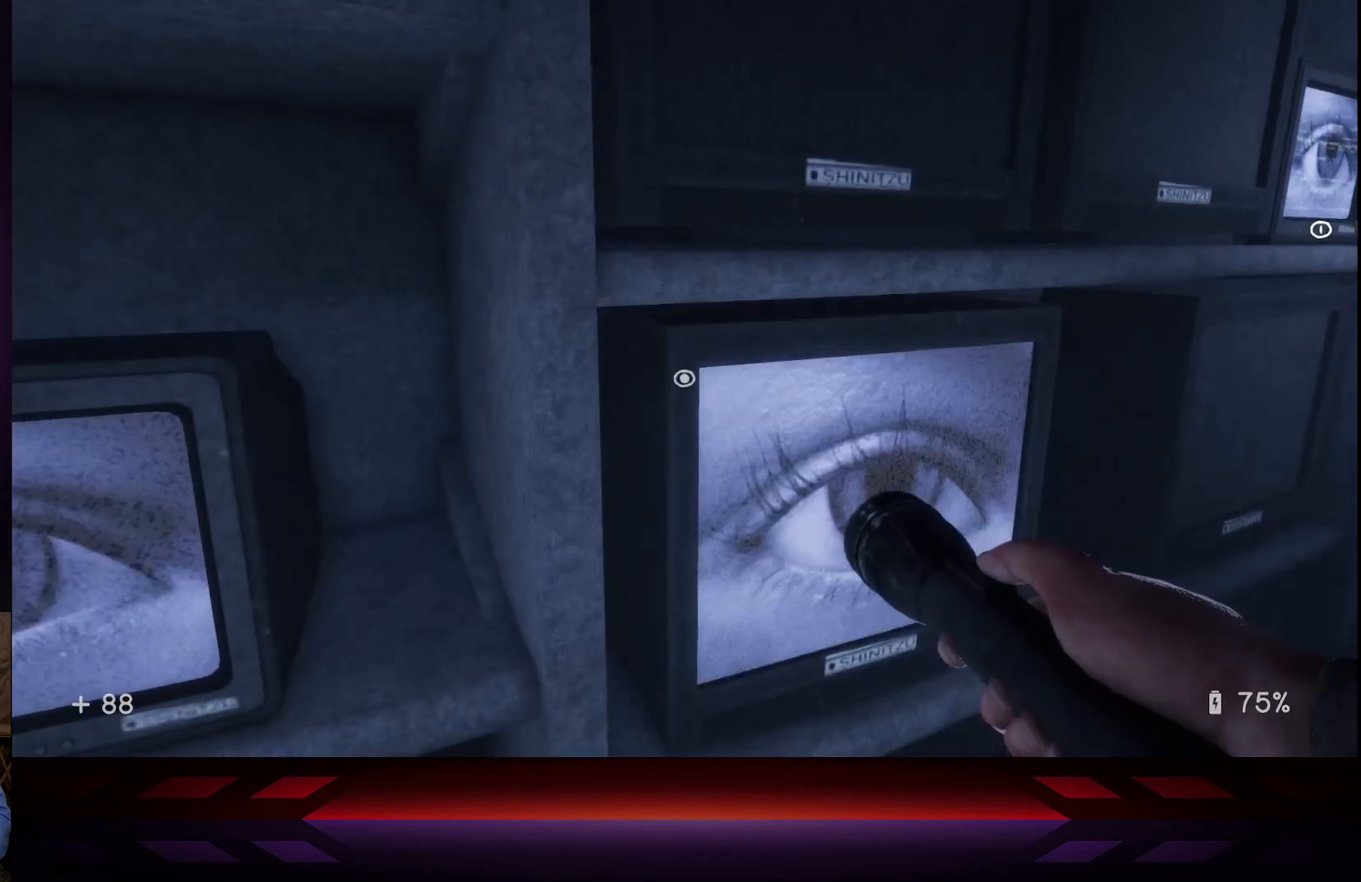
{"buttons": ["X"], "left_stick": "down", "right_stick": "center", "events": [[50, "X", "down"], [167, "X", "up"], [217, "X", "down"], [333, "X", "up"], [417, "X", "down"], [450, "left_stick", "down"]]}
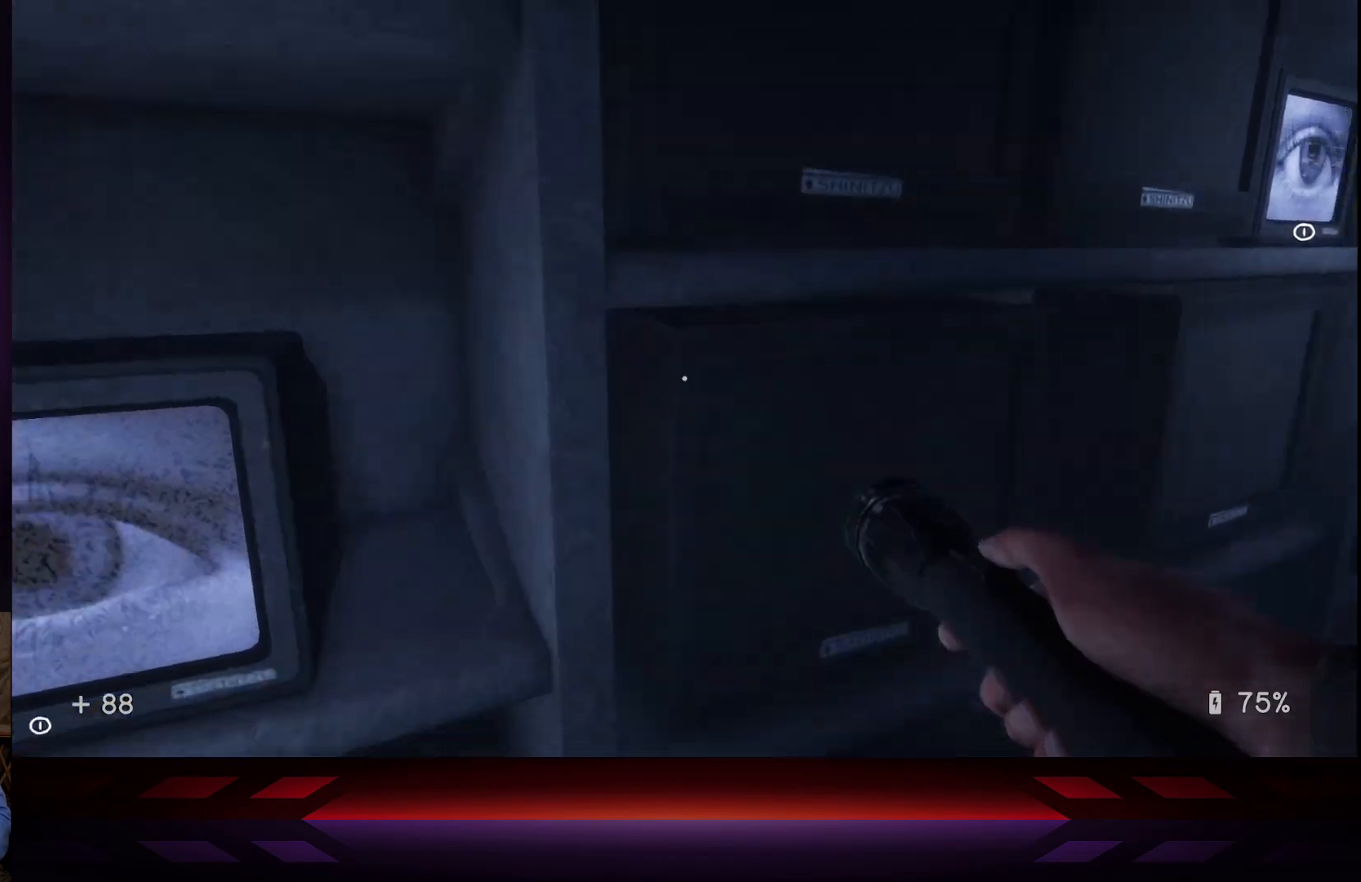
{"buttons": ["X"], "left_stick": "down-left", "right_stick": "center", "events": [[17, "X", "up"], [33, "left_stick", "down-left"], [167, "right_stick", "right"], [350, "right_stick", "center"], [467, "X", "down"]]}
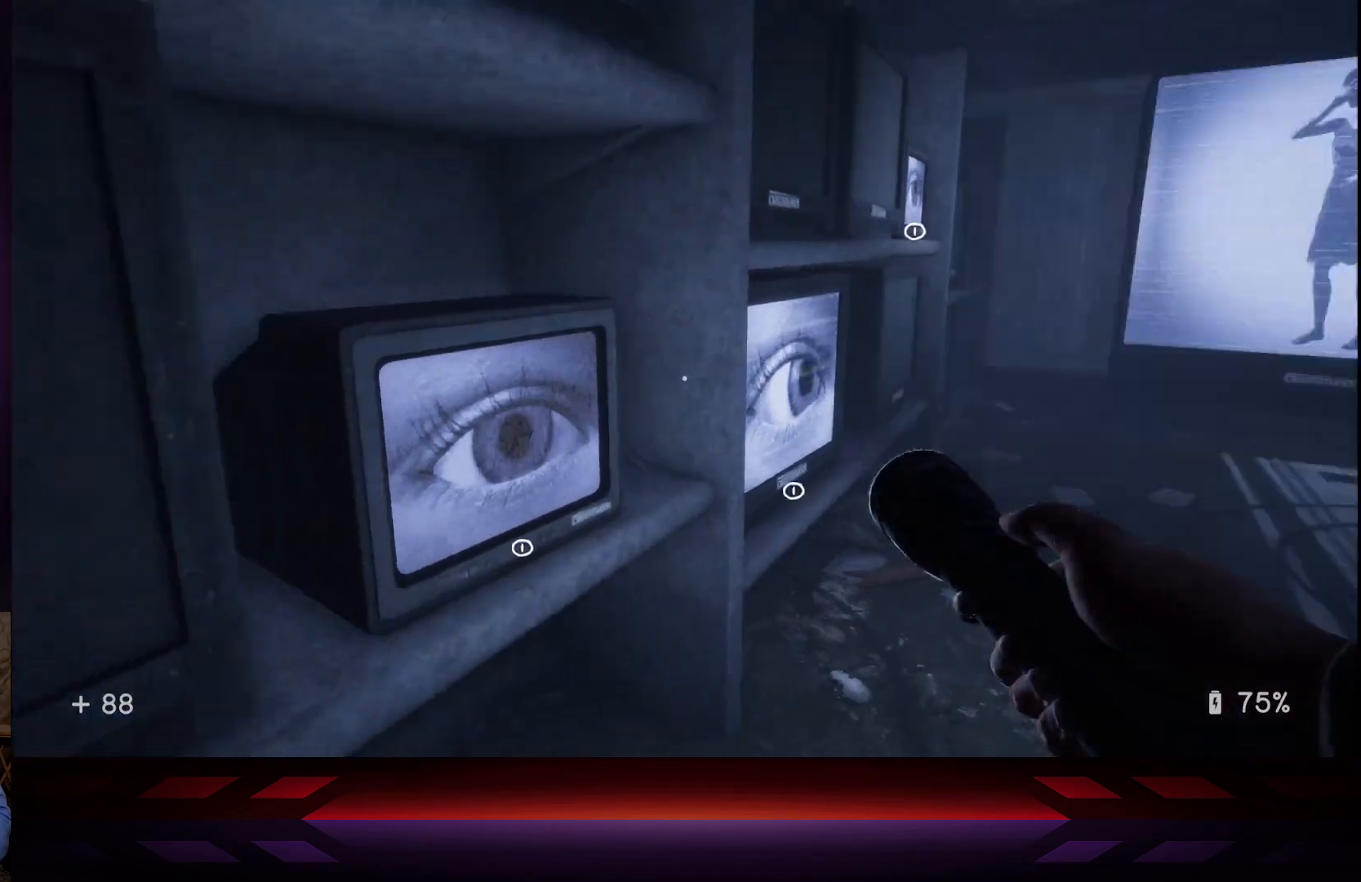
{"buttons": ["X"], "left_stick": "center", "right_stick": "center", "events": [[83, "X", "up"], [150, "left_stick", "center"], [400, "X", "down"]]}
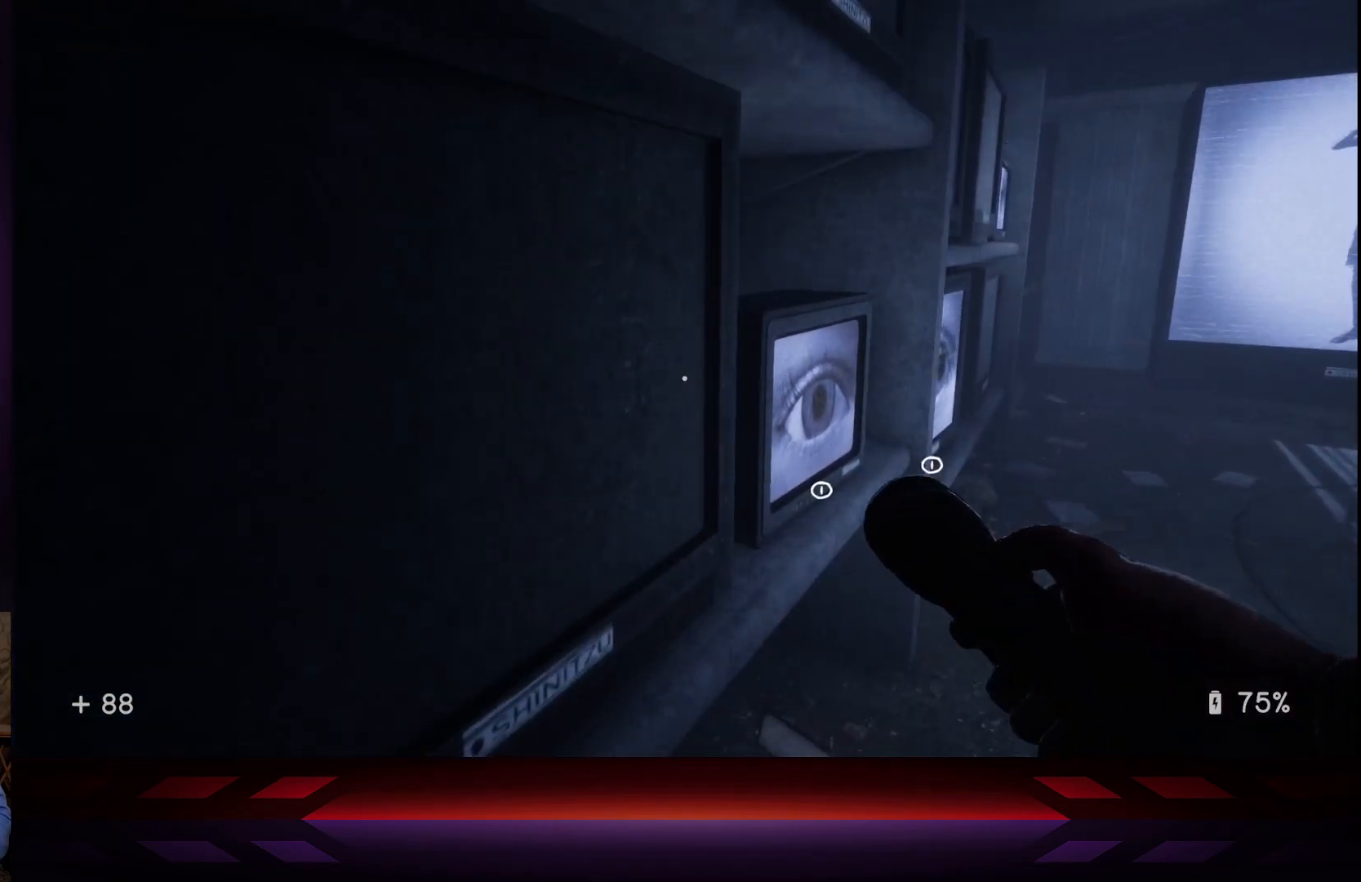
{"buttons": [], "left_stick": "center", "right_stick": "center", "events": [[17, "X", "up"], [100, "X", "down"], [200, "X", "up"], [200, "left_stick", "right"], [300, "left_stick", "center"], [383, "right_stick", "right"], [450, "right_stick", "center"]]}
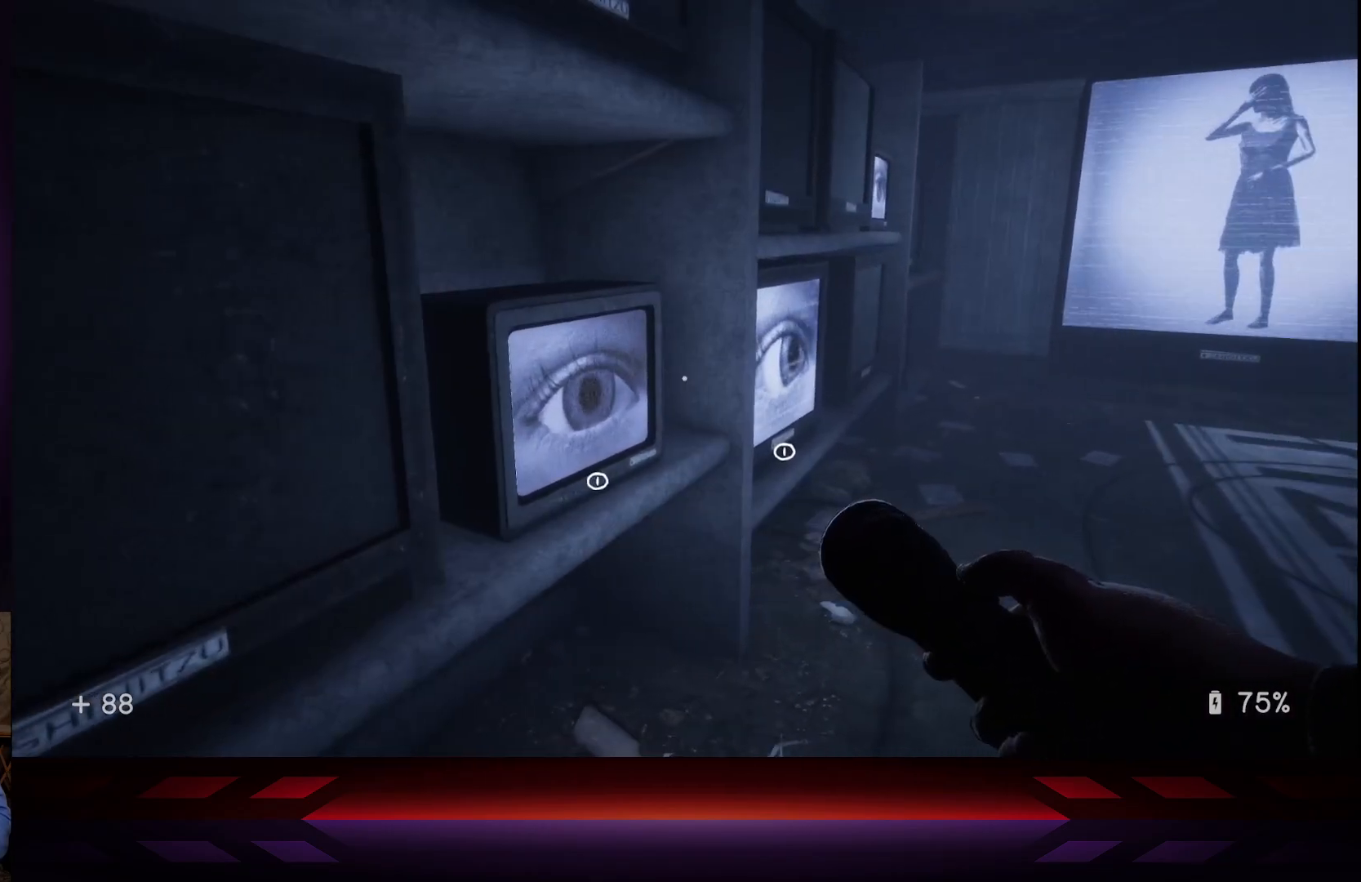
{"buttons": ["X"], "left_stick": "center", "right_stick": "center", "events": [[250, "left_stick", "up-left"], [300, "left_stick", "center"], [400, "X", "down"]]}
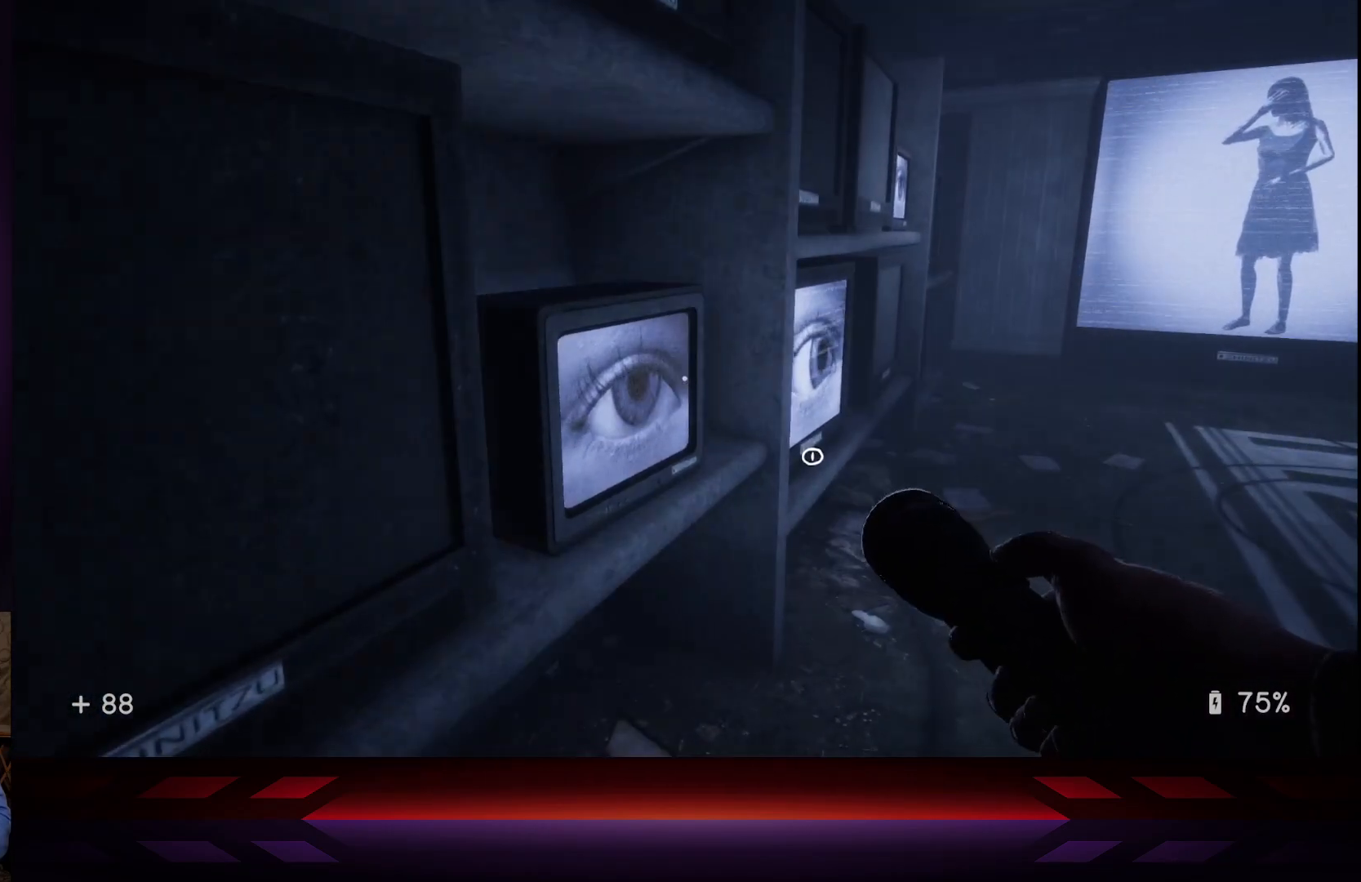
{"buttons": [], "left_stick": "center", "right_stick": "center", "events": [[33, "X", "up"], [167, "X", "down"], [250, "X", "up"], [333, "X", "down"], [433, "X", "up"]]}
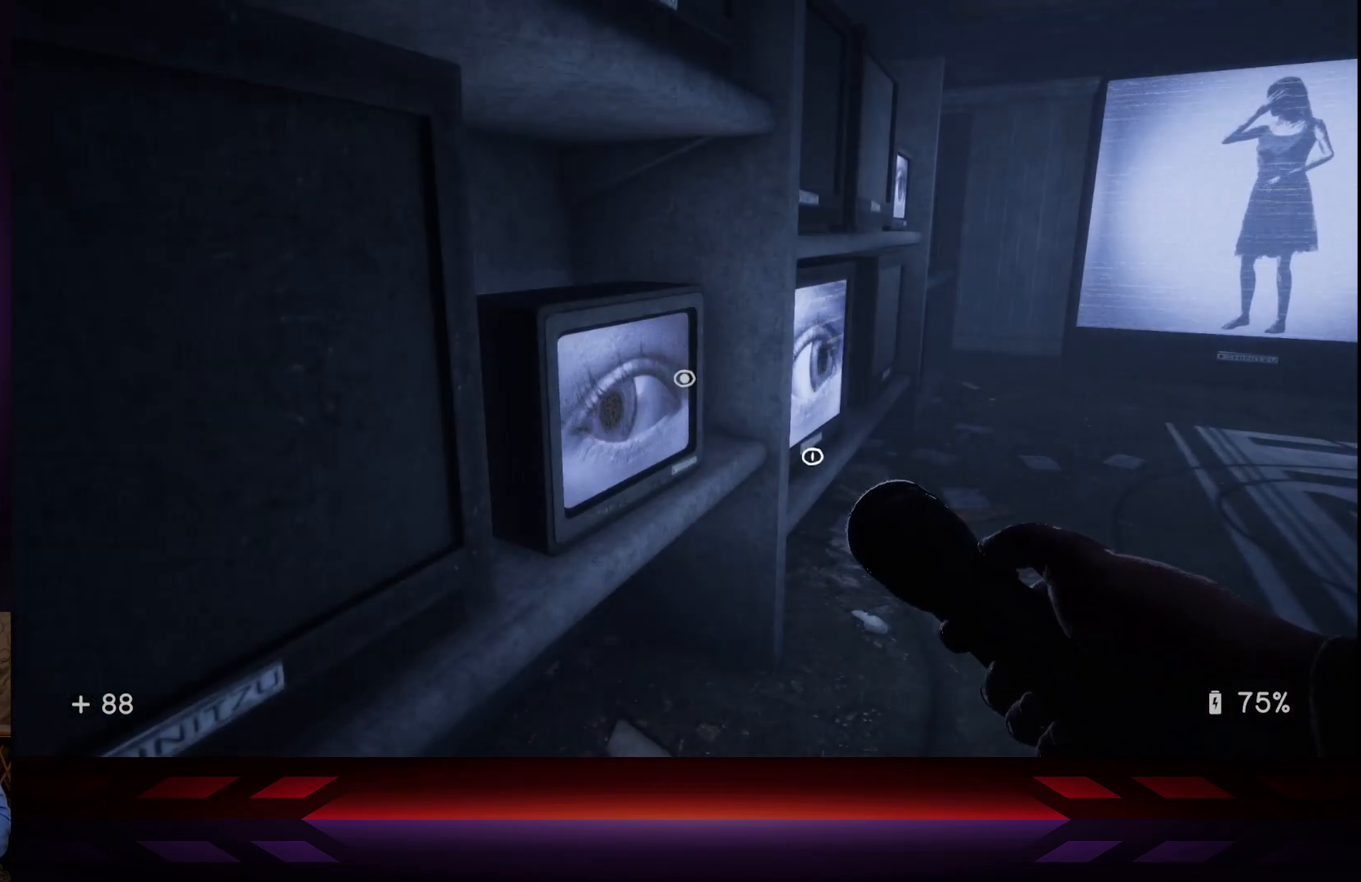
{"buttons": ["X"], "left_stick": "center", "right_stick": "center", "events": [[17, "X", "down"], [133, "X", "up"], [233, "X", "down"], [333, "X", "up"], [400, "X", "down"]]}
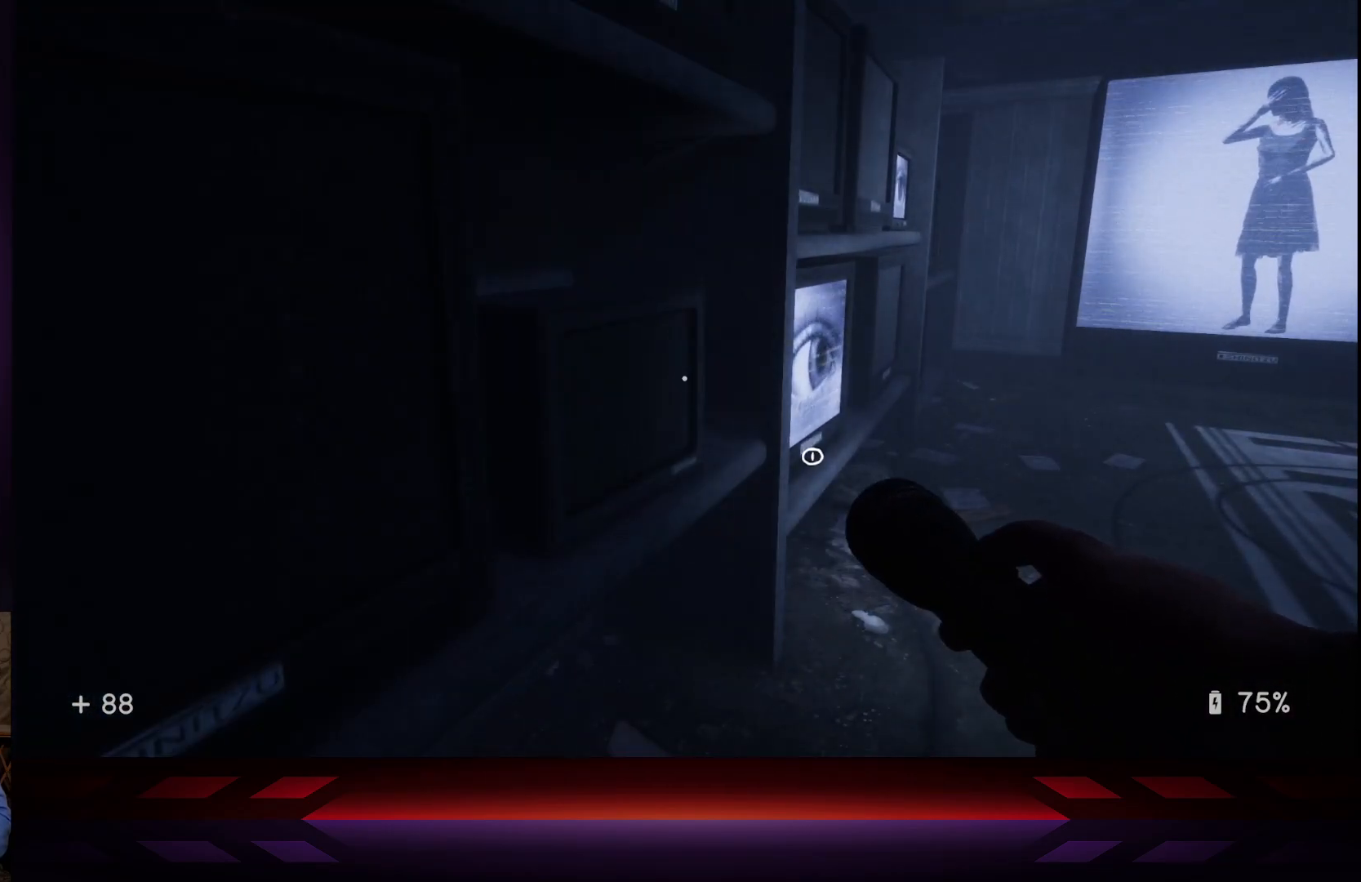
{"buttons": ["X"], "left_stick": "center", "right_stick": "center", "events": [[33, "X", "up"], [117, "X", "down"], [233, "X", "up"], [300, "X", "down"], [417, "X", "up"], [500, "X", "down"]]}
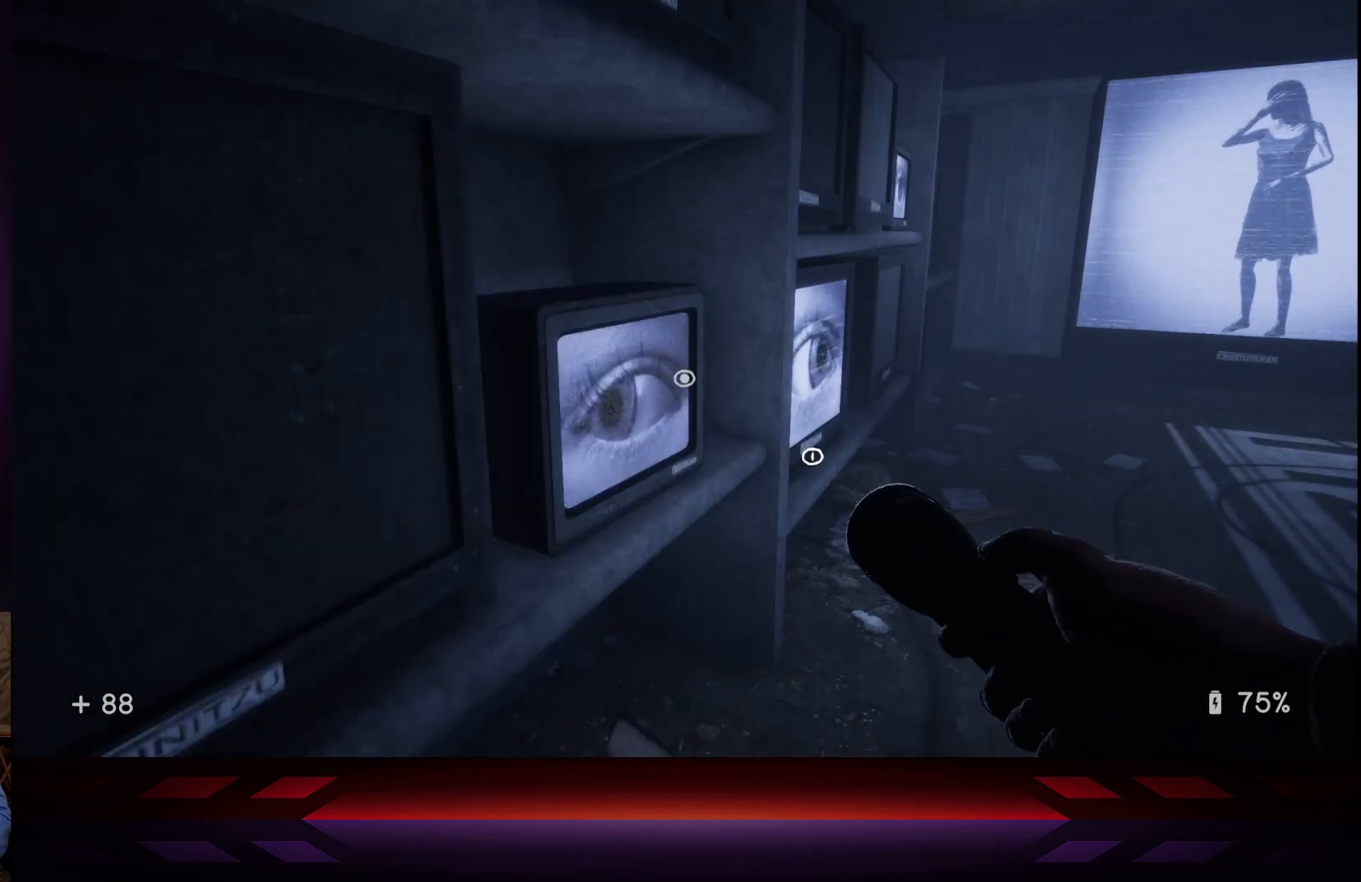
{"buttons": [], "left_stick": "center", "right_stick": "center", "events": [[117, "X", "up"], [183, "X", "down"], [300, "X", "up"], [383, "X", "down"], [500, "X", "up"]]}
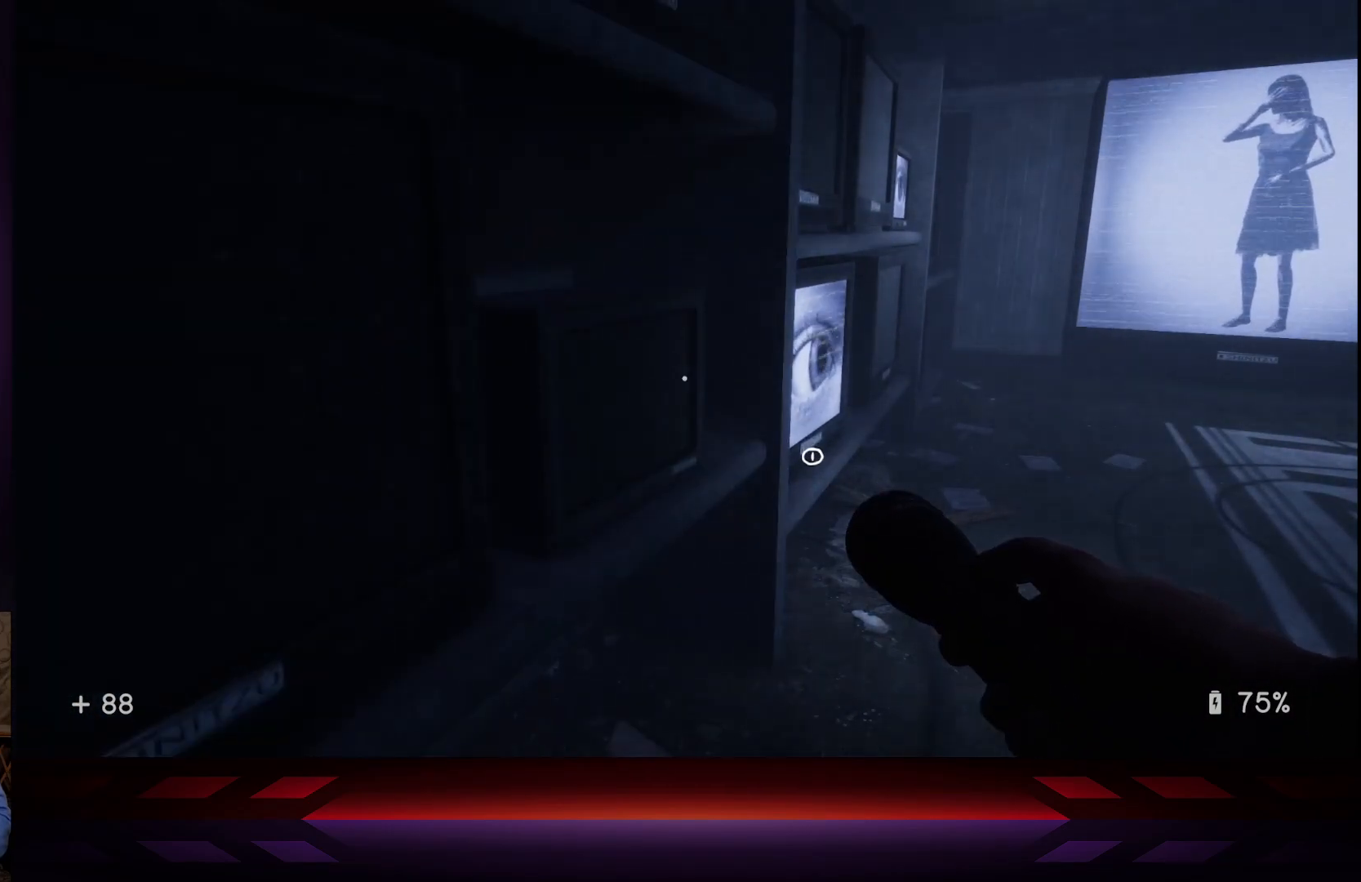
{"buttons": ["X"], "left_stick": "center", "right_stick": "center", "events": [[67, "X", "down"], [200, "X", "up"], [267, "X", "down"], [383, "X", "up"], [467, "X", "down"]]}
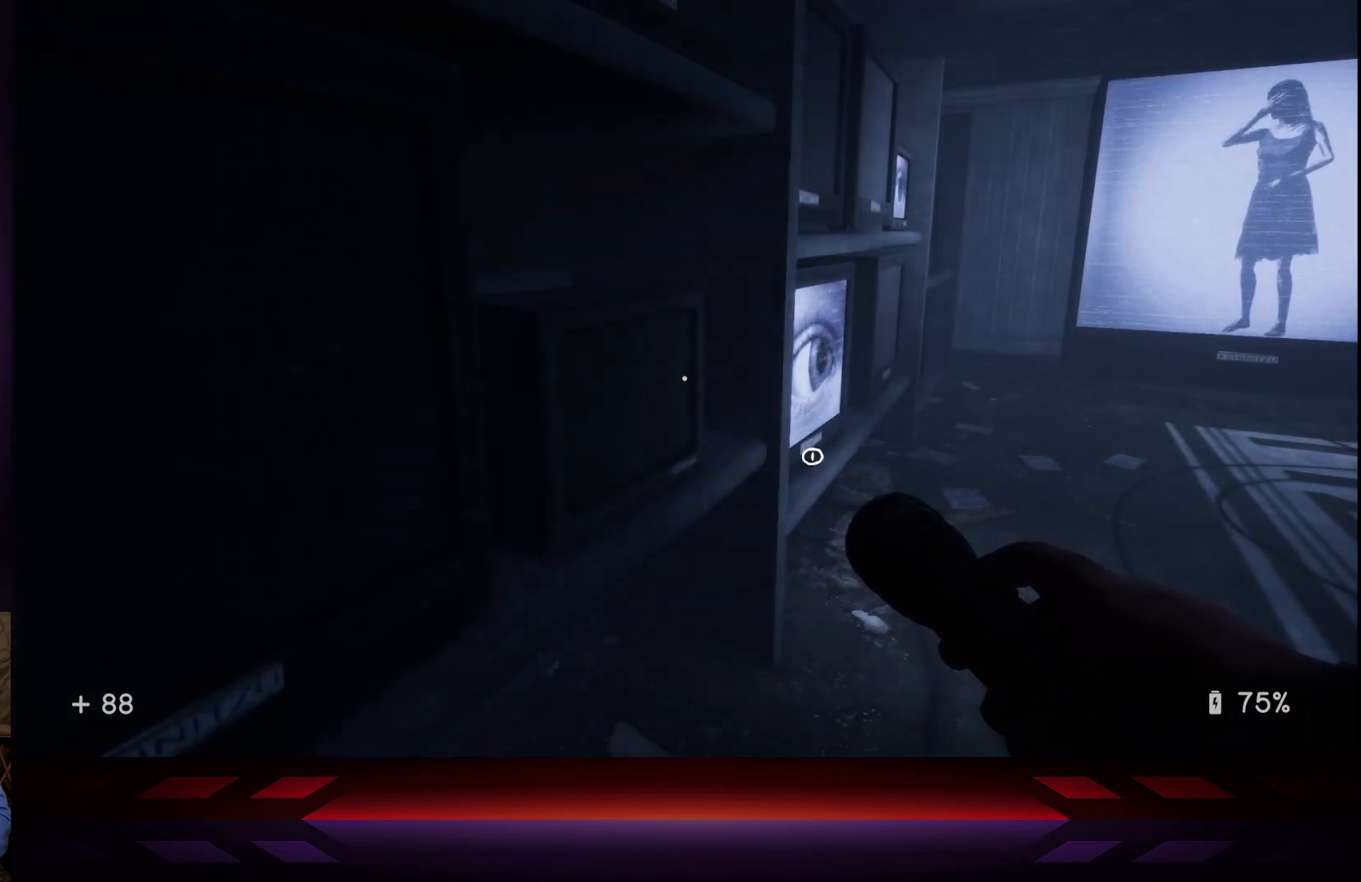
{"buttons": [], "left_stick": "center", "right_stick": "center", "events": [[83, "X", "up"], [167, "X", "down"], [300, "X", "up"], [383, "X", "down"], [500, "X", "up"]]}
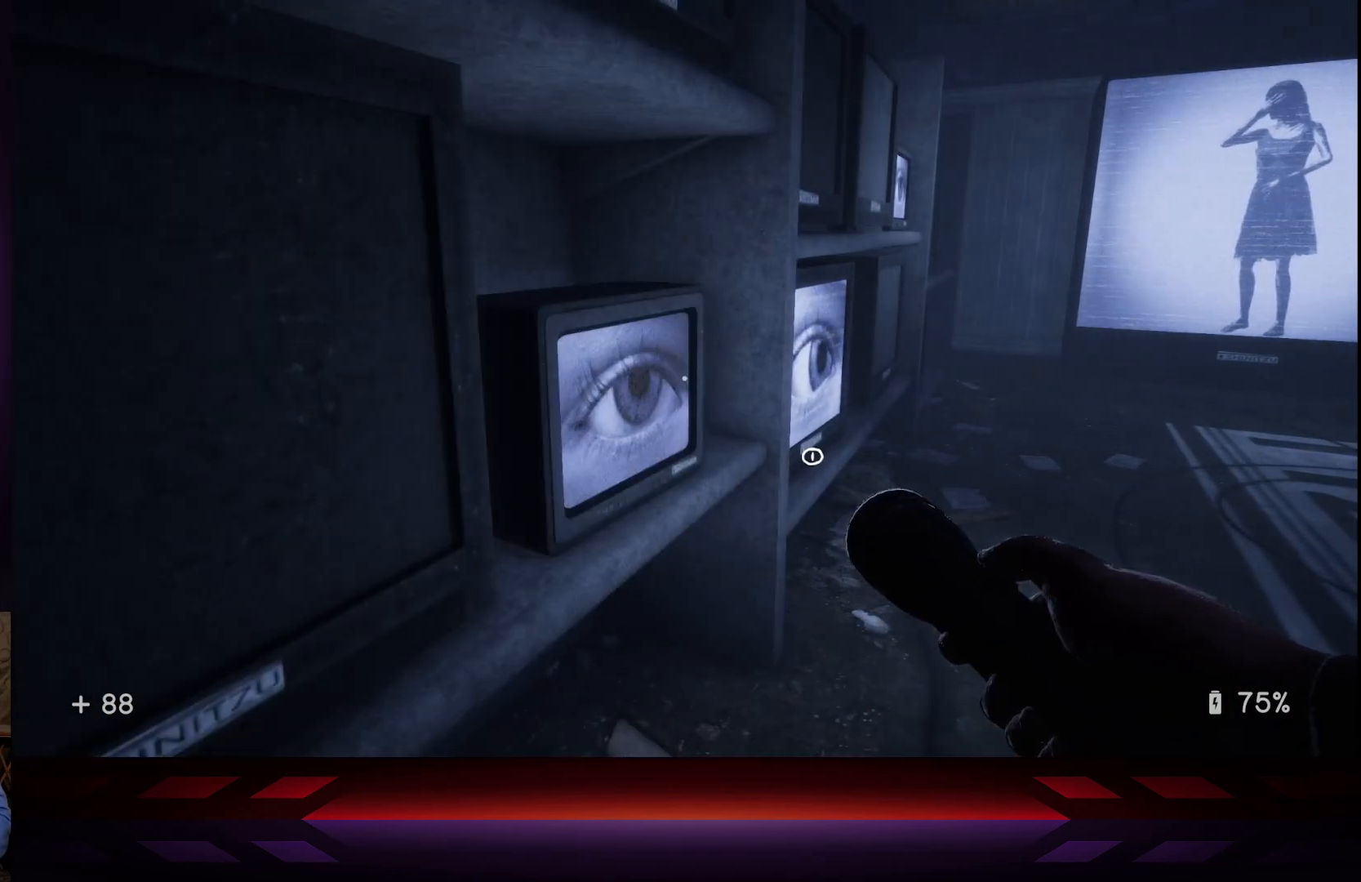
{"buttons": [], "left_stick": "center", "right_stick": "center", "events": [[83, "X", "down"], [200, "X", "up"]]}
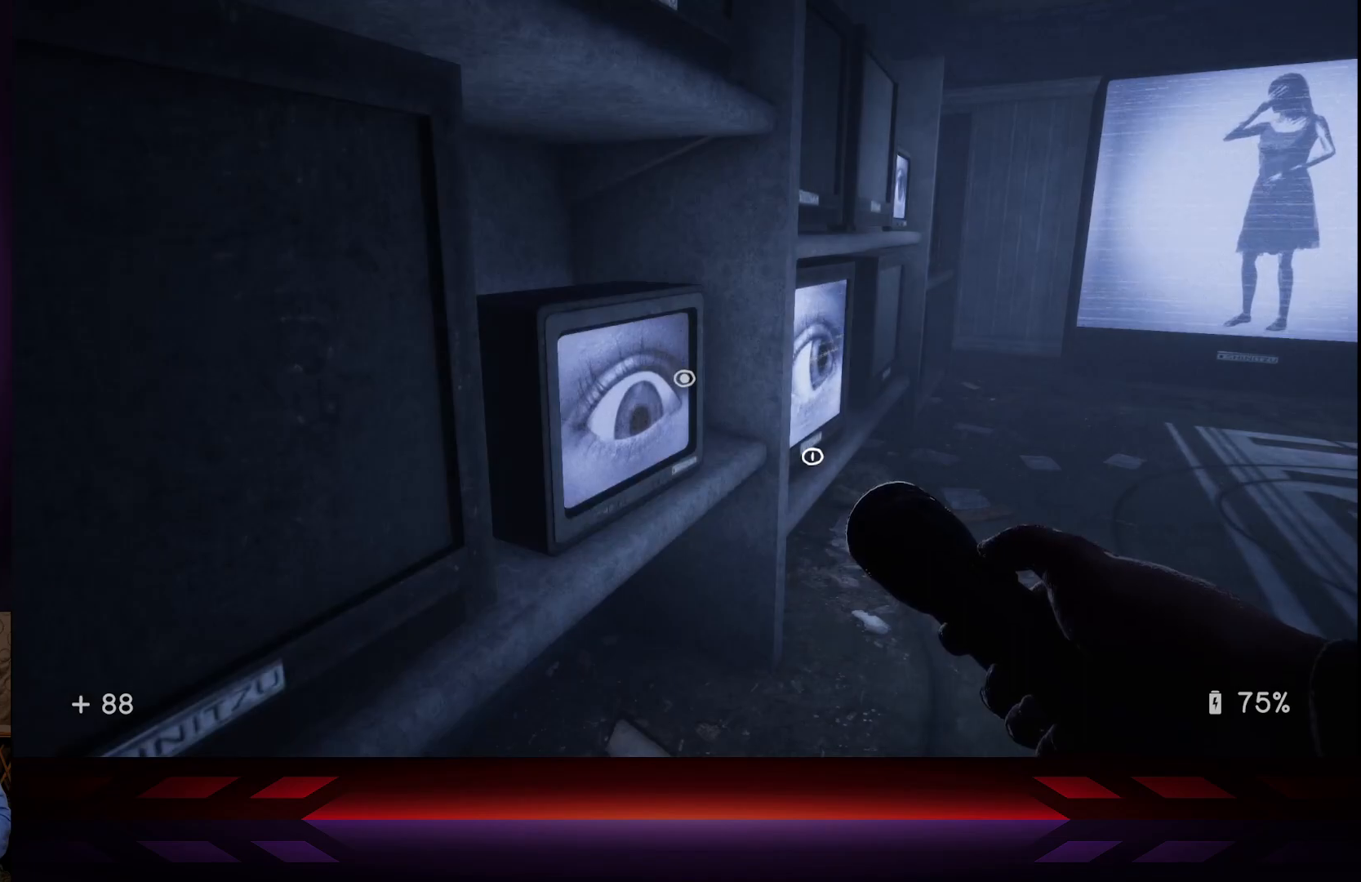
{"buttons": [], "left_stick": "center", "right_stick": "center", "events": [[233, "X", "down"], [350, "X", "up"]]}
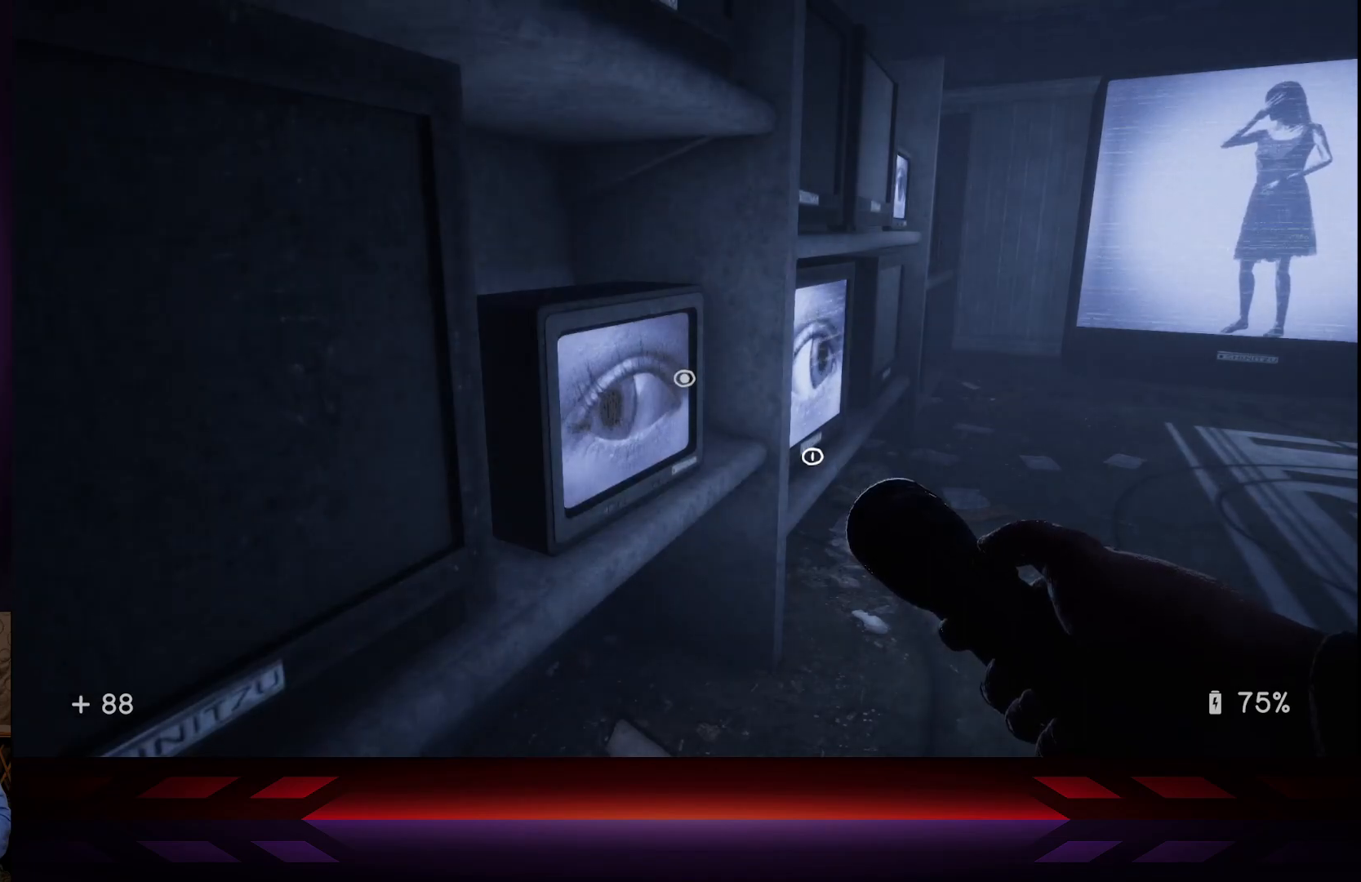
{"buttons": [], "left_stick": "center", "right_stick": "center", "events": []}
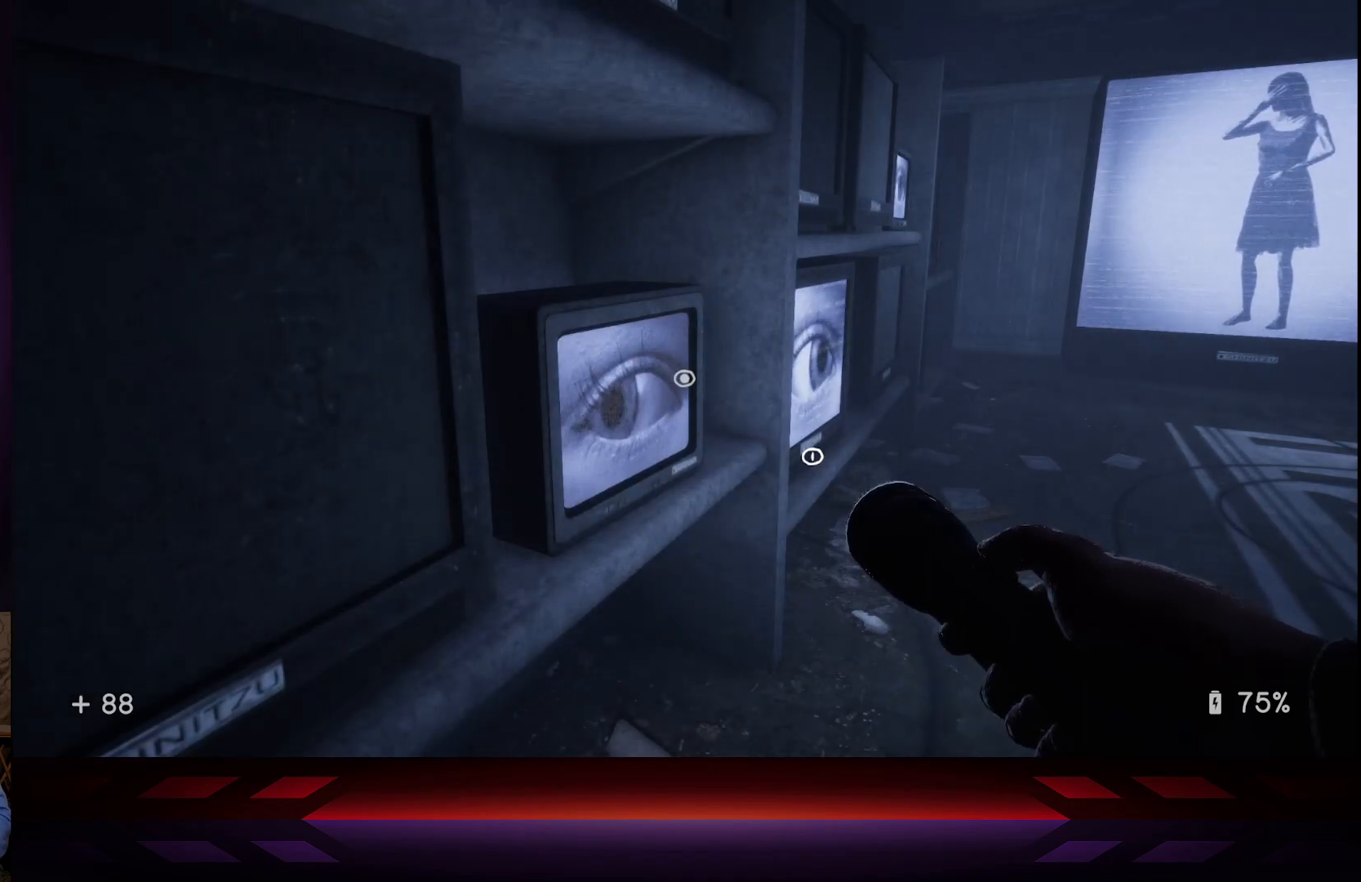
{"buttons": [], "left_stick": "center", "right_stick": "center", "events": [[217, "X", "down"], [350, "X", "up"]]}
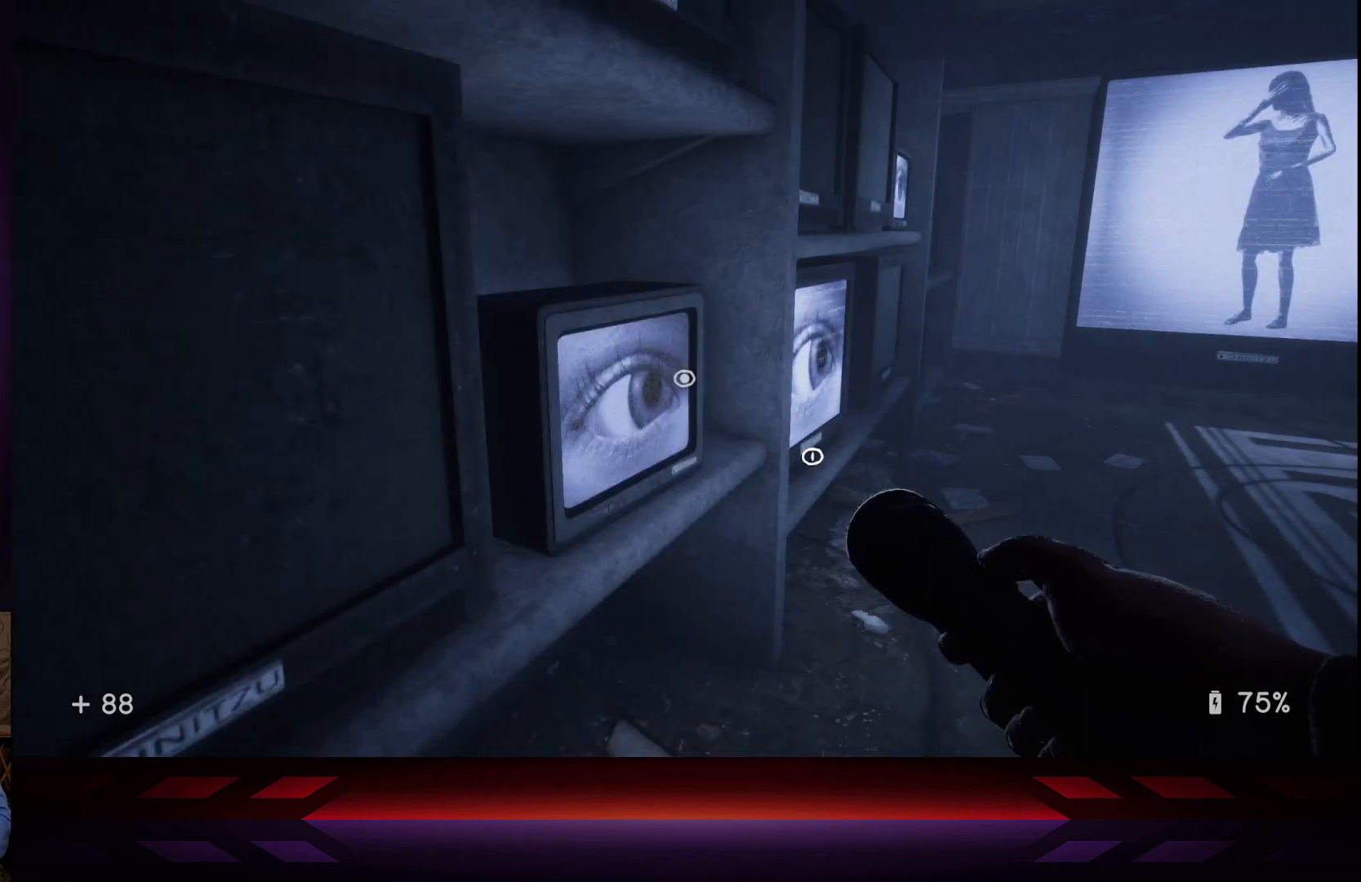
{"buttons": ["X"], "left_stick": "center", "right_stick": "center", "events": [[50, "X", "down"], [183, "X", "up"], [433, "X", "down"]]}
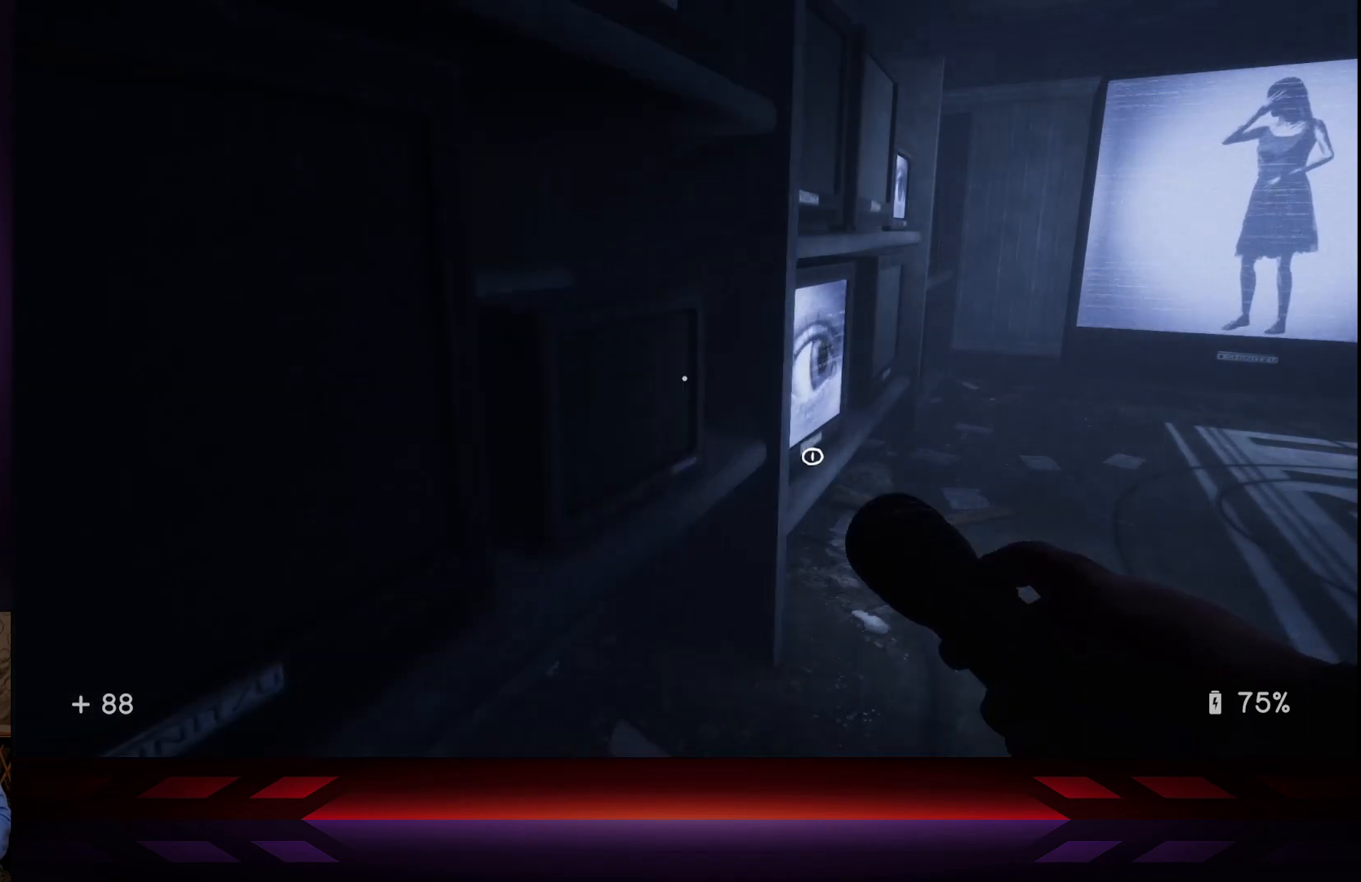
{"buttons": [], "left_stick": "center", "right_stick": "center", "events": [[33, "X", "up"], [300, "X", "down"], [433, "X", "up"]]}
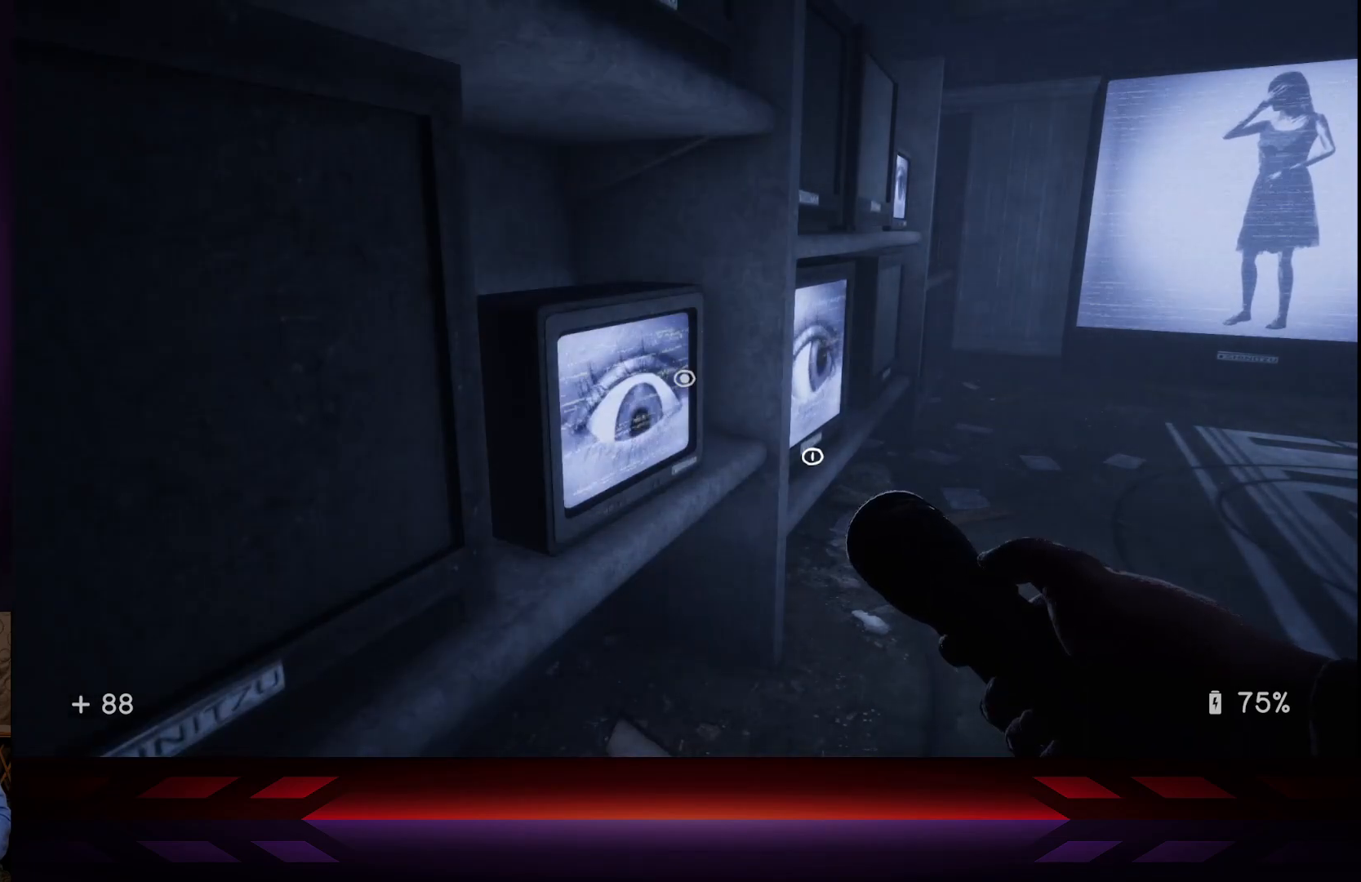
{"buttons": [], "left_stick": "center", "right_stick": "center", "events": [[283, "X", "down"], [400, "X", "up"]]}
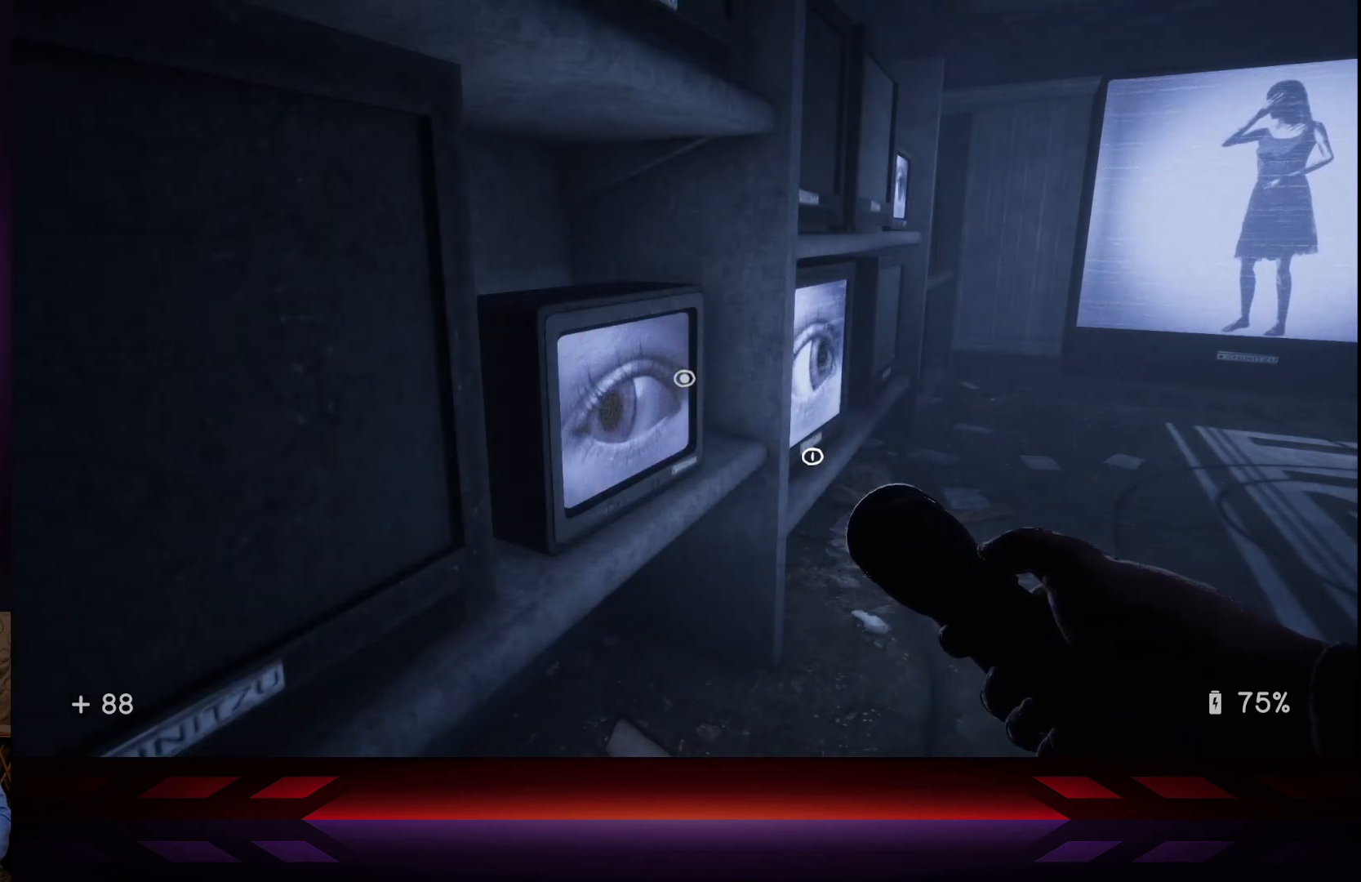
{"buttons": [], "left_stick": "center", "right_stick": "center", "events": [[250, "X", "down"], [400, "X", "up"]]}
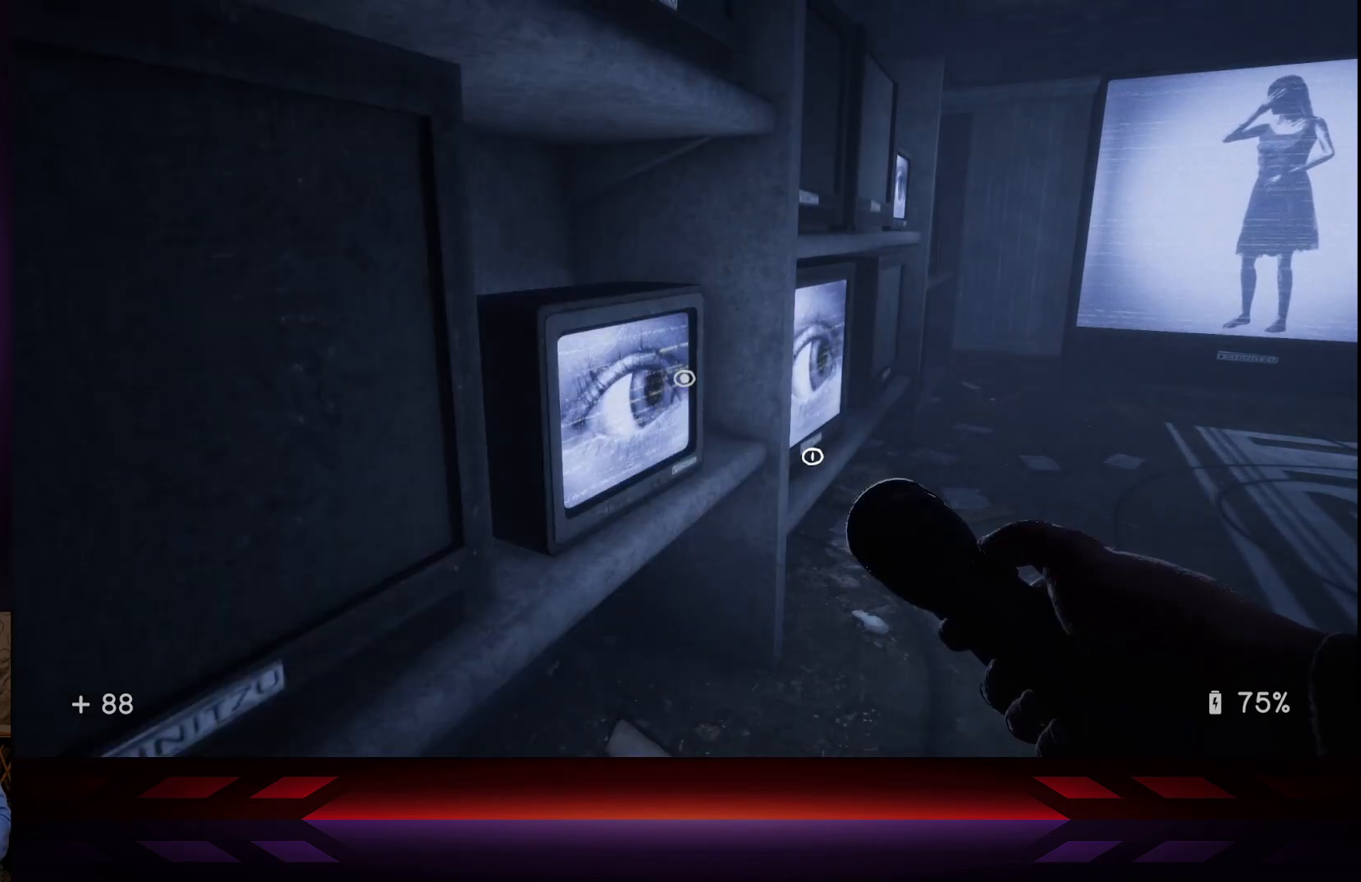
{"buttons": [], "left_stick": "up-right", "right_stick": "up-left", "events": [[183, "left_stick", "right"], [300, "left_stick", "up-right"], [433, "right_stick", "up-left"]]}
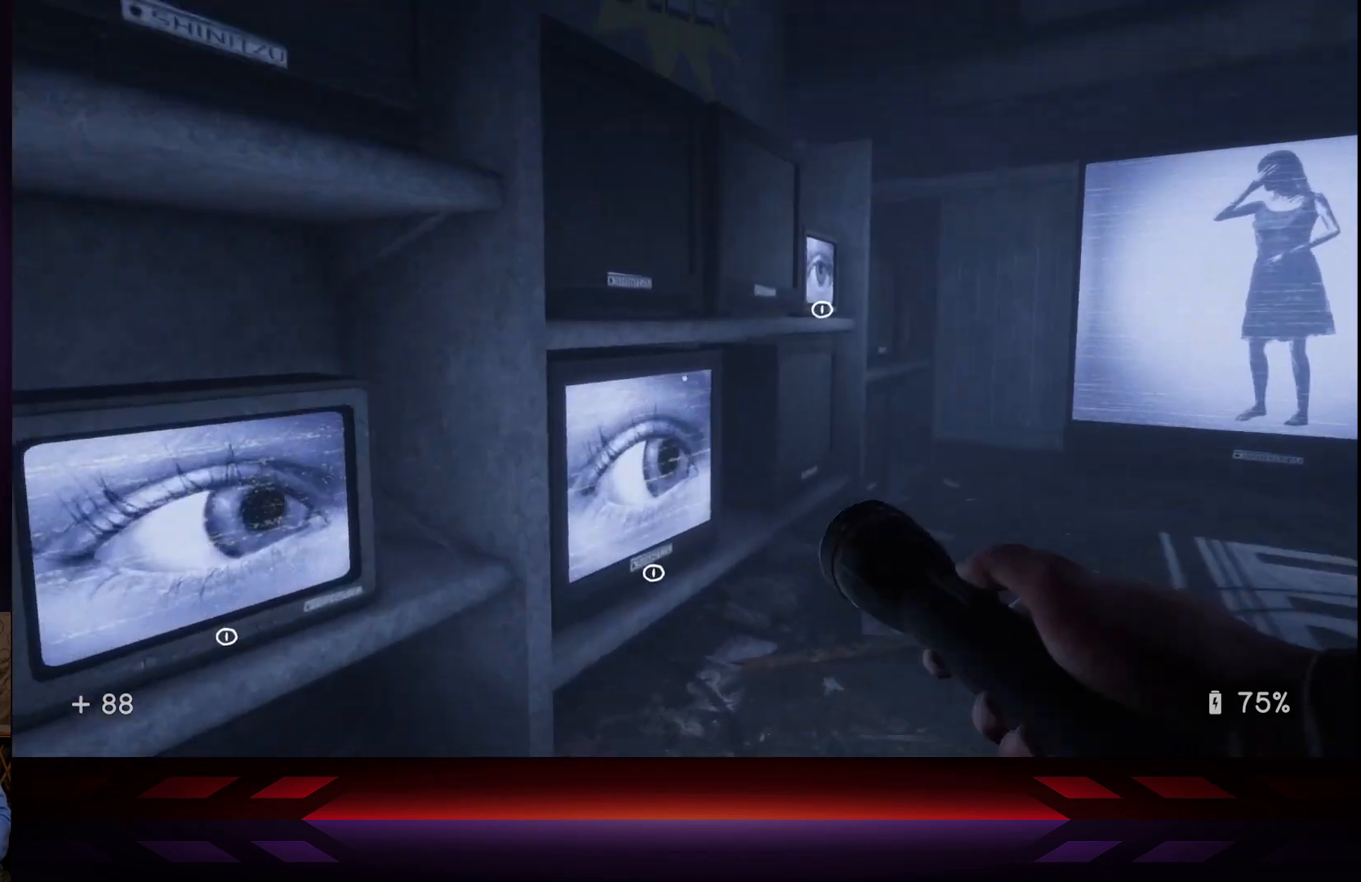
{"buttons": [], "left_stick": "up-right", "right_stick": "center", "events": [[50, "right_stick", "center"]]}
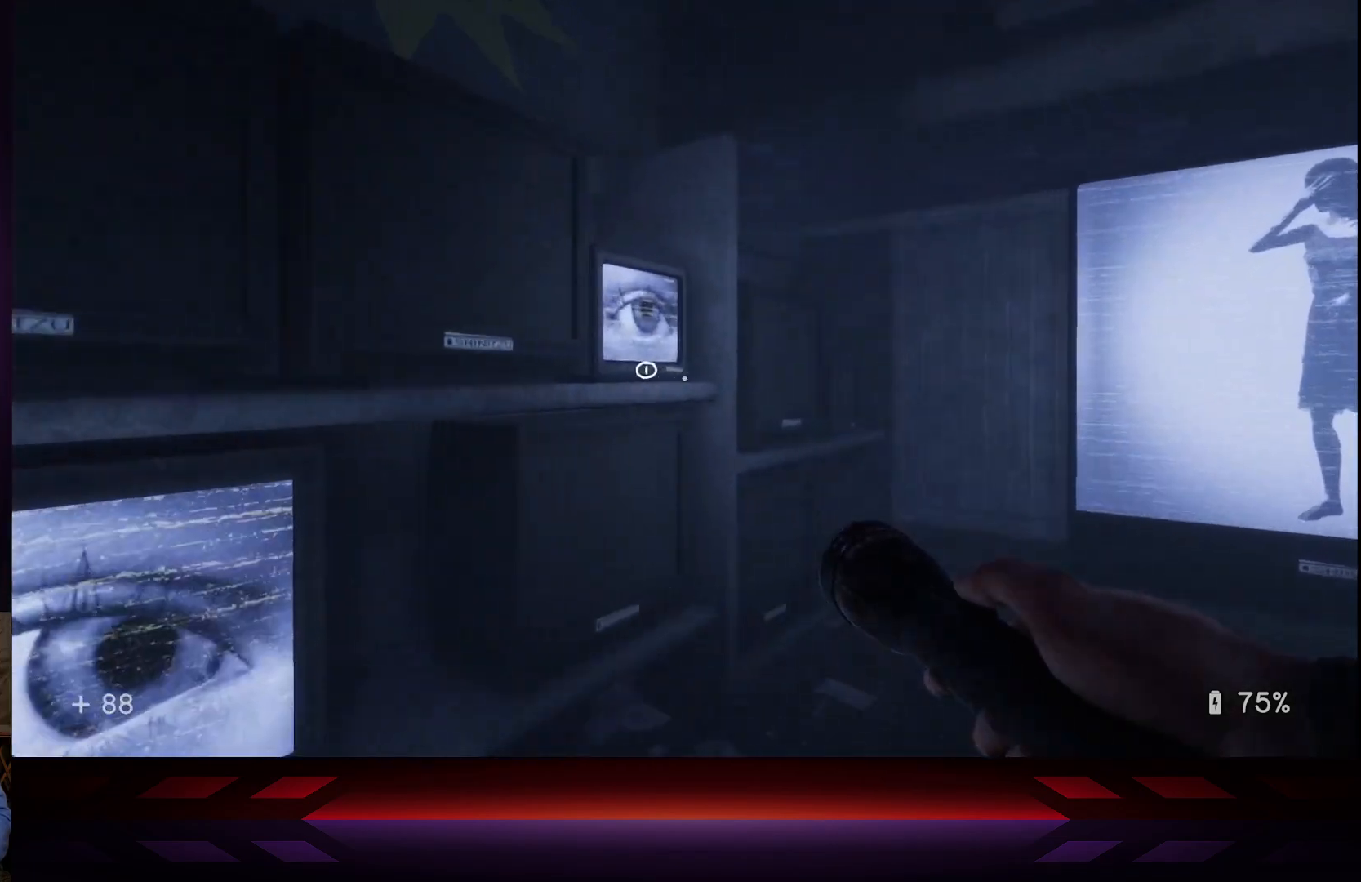
{"buttons": [], "left_stick": "center", "right_stick": "center", "events": [[117, "left_stick", "center"], [250, "right_stick", "up"], [333, "right_stick", "center"]]}
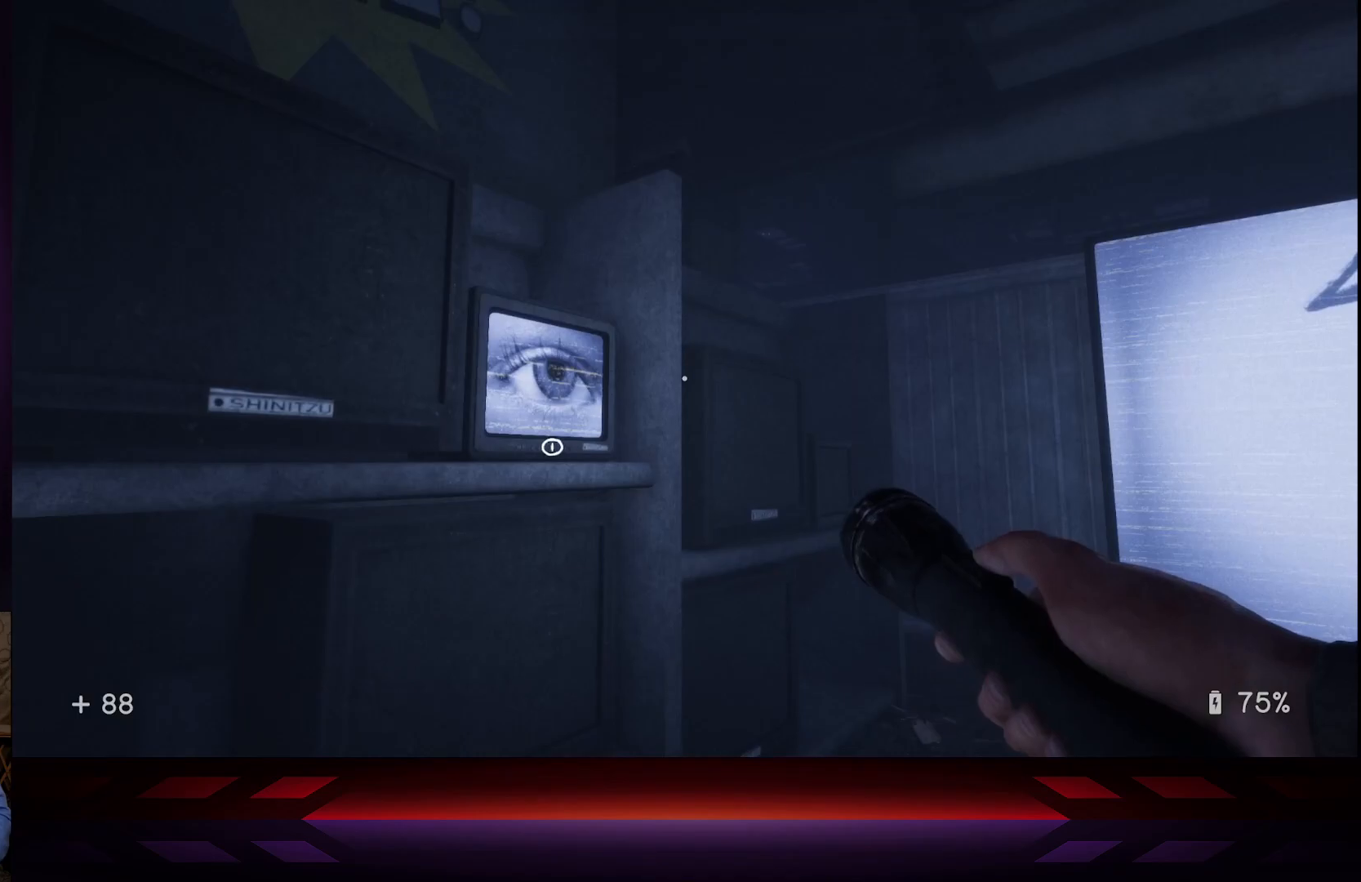
{"buttons": [], "left_stick": "left", "right_stick": "center", "events": [[83, "left_stick", "left"], [183, "left_stick", "center"], [250, "X", "down"], [417, "X", "up"], [417, "left_stick", "left"]]}
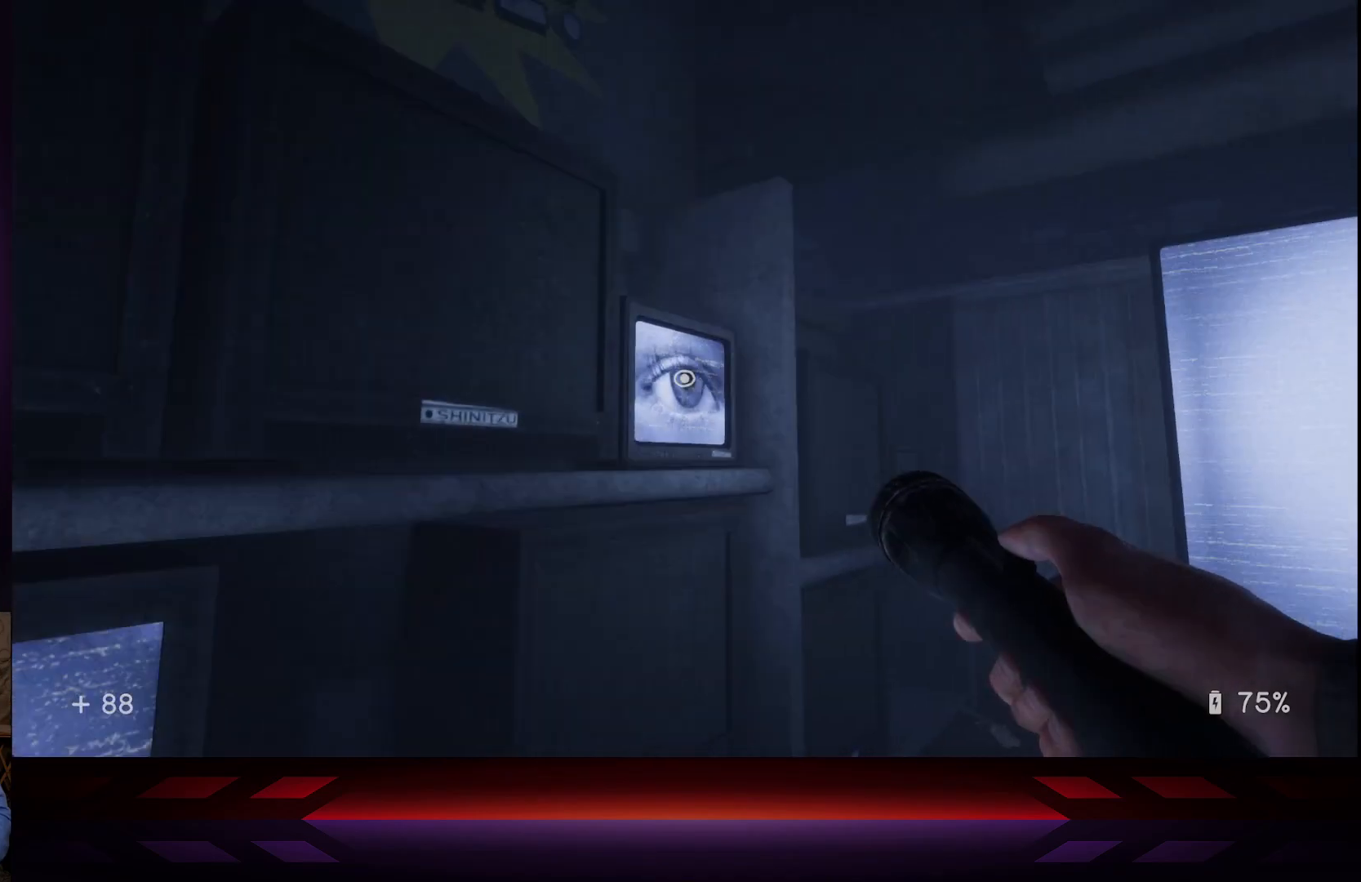
{"buttons": [], "left_stick": "center", "right_stick": "center", "events": [[33, "X", "down"], [33, "left_stick", "center"], [167, "X", "up"], [383, "right_stick", "right"], [500, "right_stick", "center"]]}